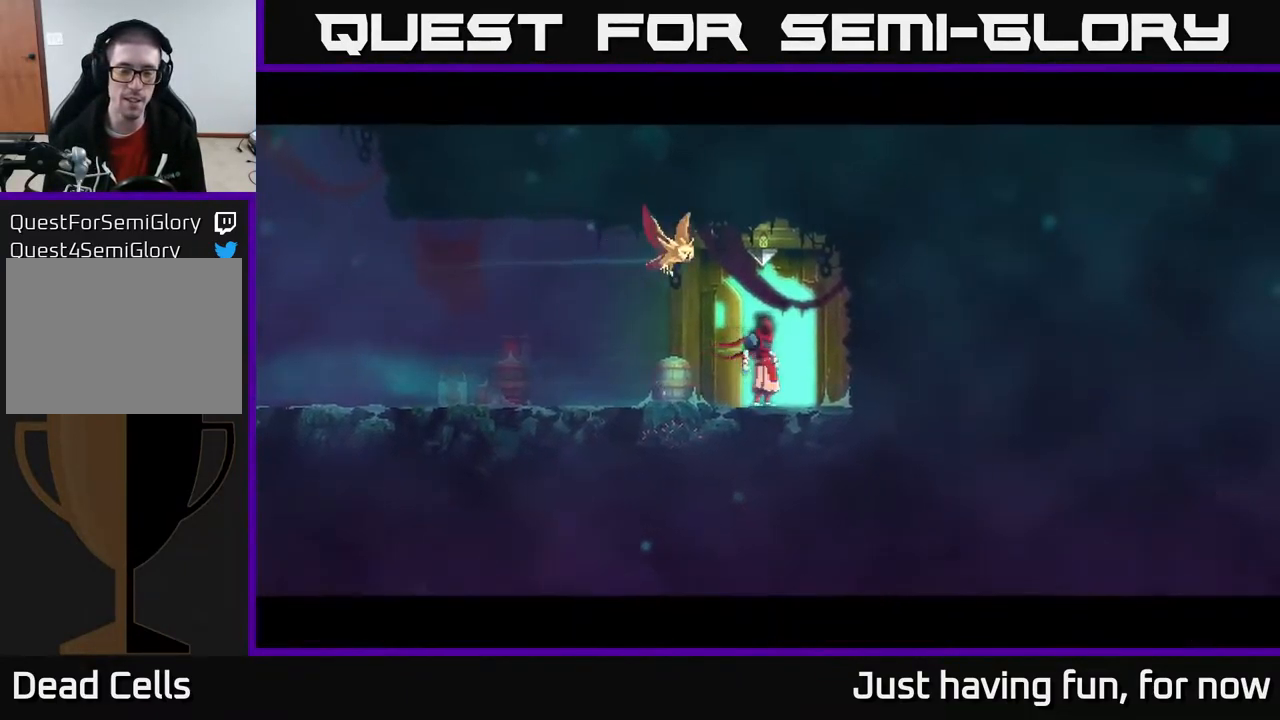
Gameplay with a controller (Xbox layout); each line is a JSON object with the inputs held at the frame after it. "events" lists button and stick changes between this image and that frame as [ms after this image, input, new state], when the widget could be followed in between.
{"buttons": [], "left_stick": "center", "right_stick": "center", "events": []}
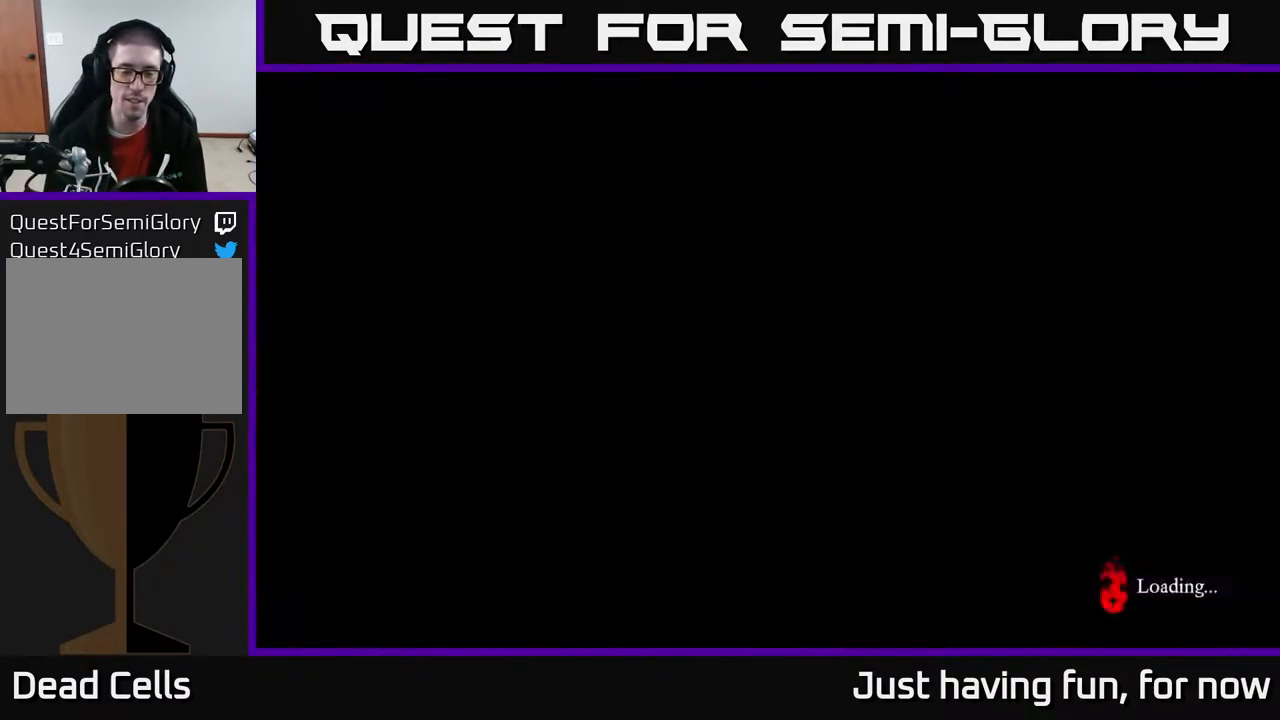
{"buttons": [], "left_stick": "right", "right_stick": "center", "events": [[33, "left_stick", "right"]]}
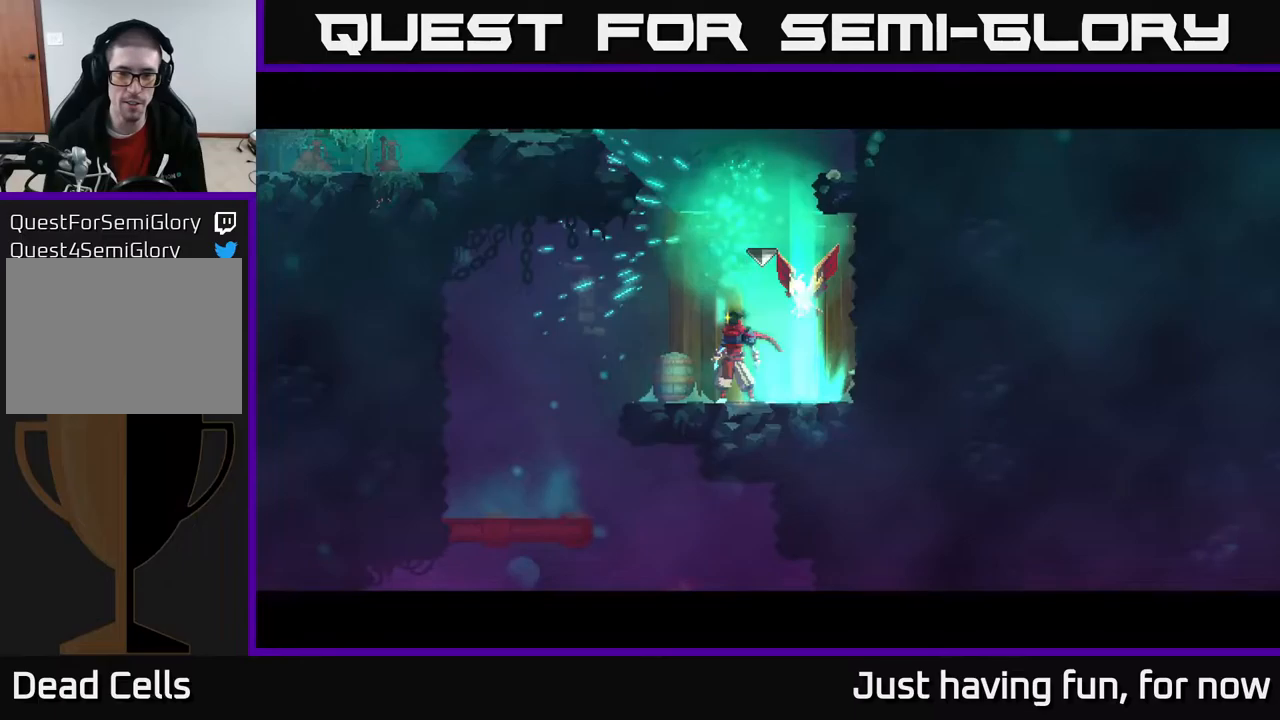
{"buttons": [], "left_stick": "center", "right_stick": "center", "events": [[100, "left_stick", "left"], [250, "left_stick", "center"], [300, "A", "down"], [483, "A", "up"]]}
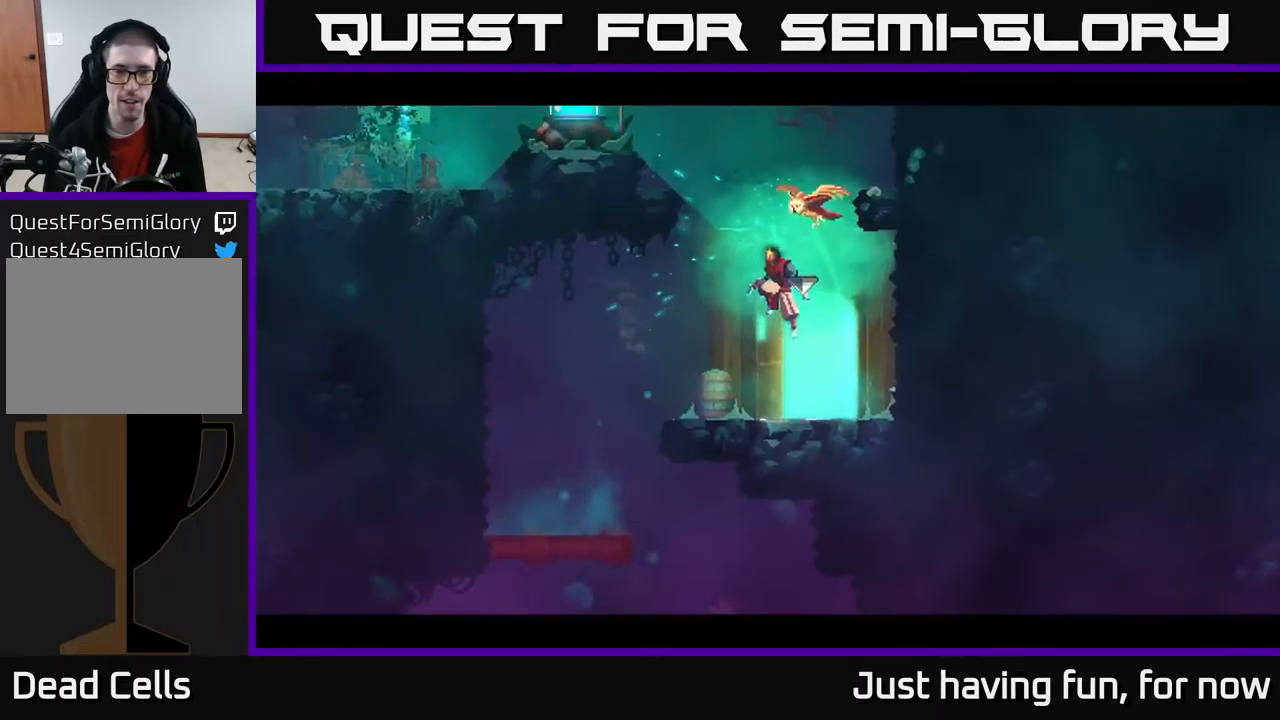
{"buttons": [], "left_stick": "left", "right_stick": "center", "events": [[50, "left_stick", "left"], [67, "A", "down"], [300, "A", "up"]]}
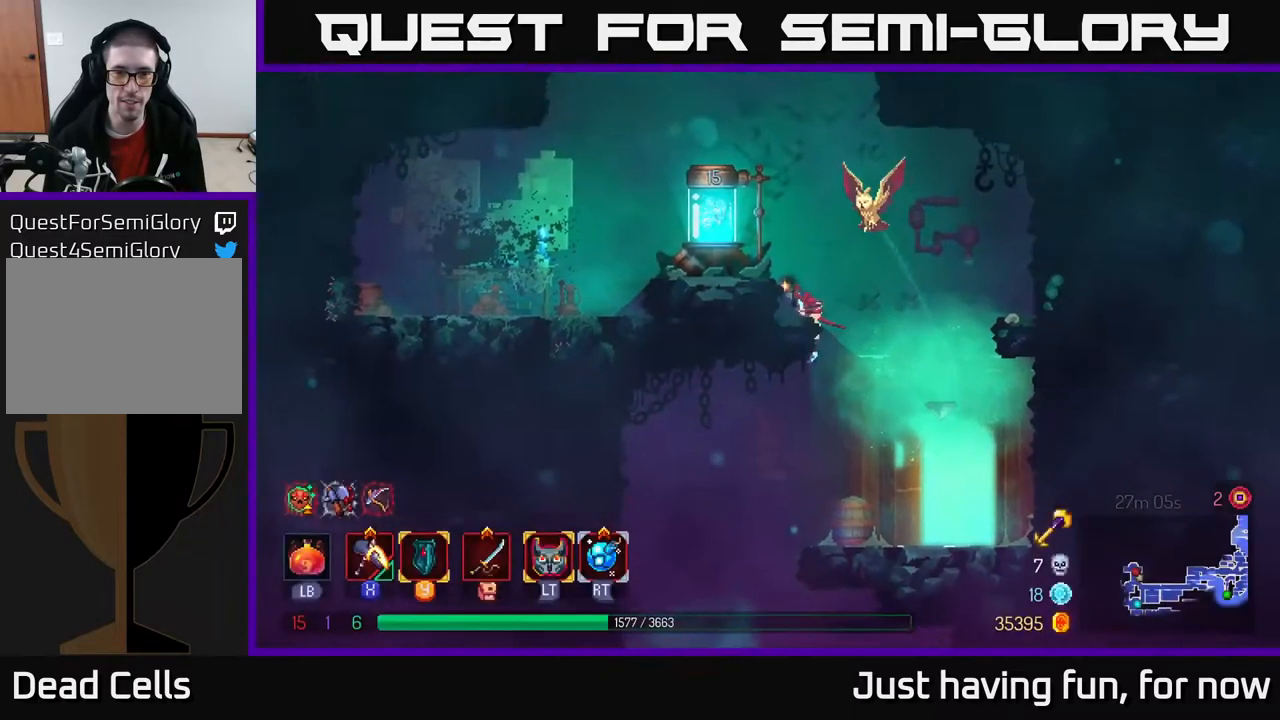
{"buttons": [], "left_stick": "center", "right_stick": "center"}
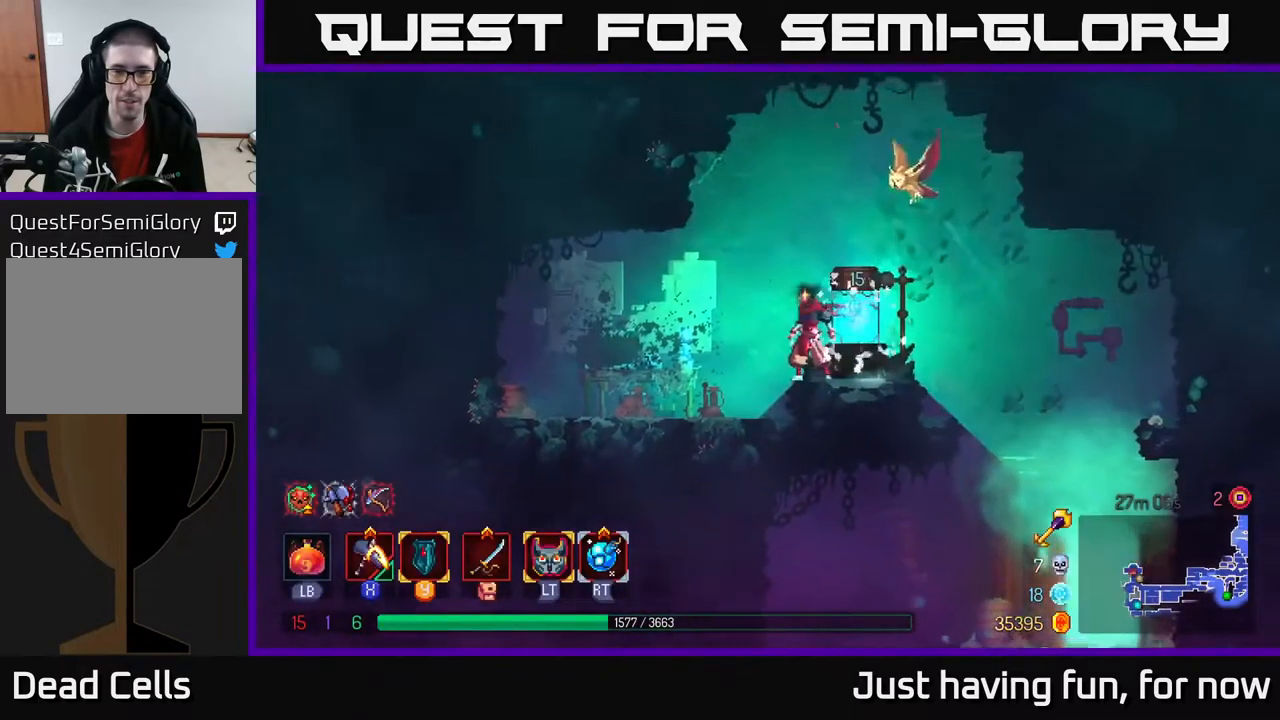
{"buttons": [], "left_stick": "right", "right_stick": "center", "events": [[50, "left_stick", "right"]]}
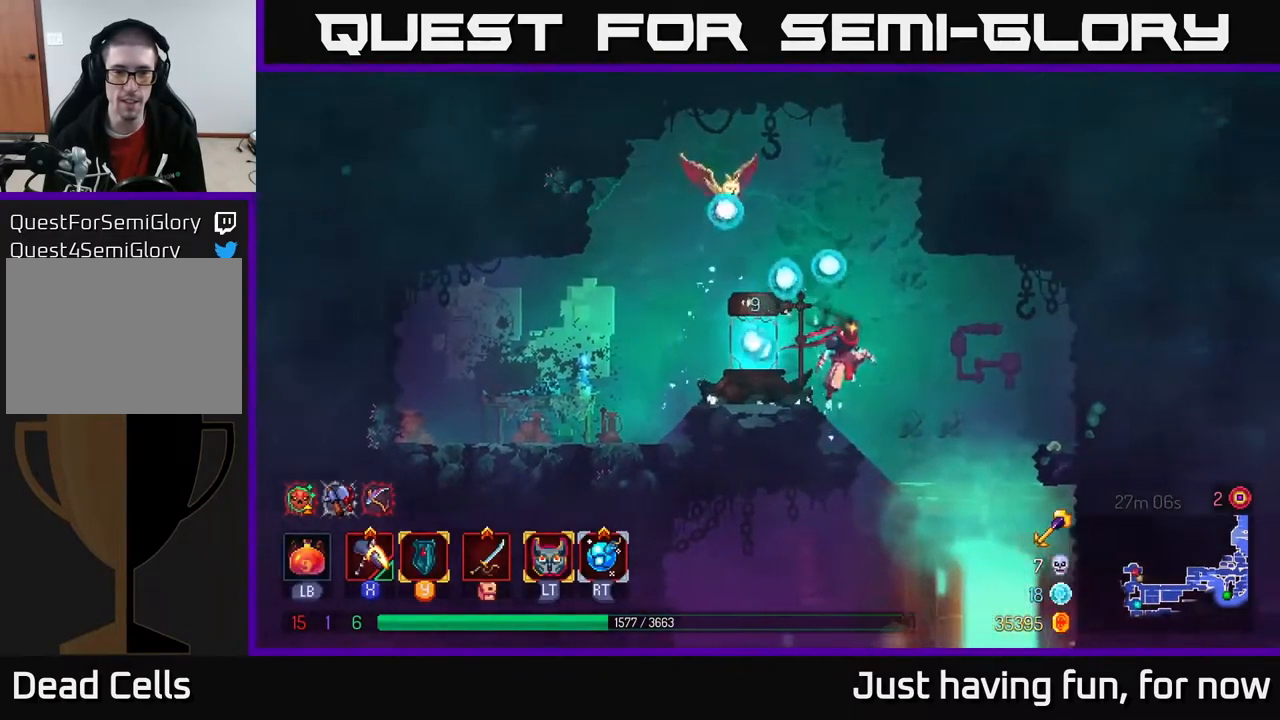
{"buttons": [], "left_stick": "left", "right_stick": "center", "events": [[233, "right_stick", "down"], [317, "left_stick", "left"], [467, "right_stick", "center"]]}
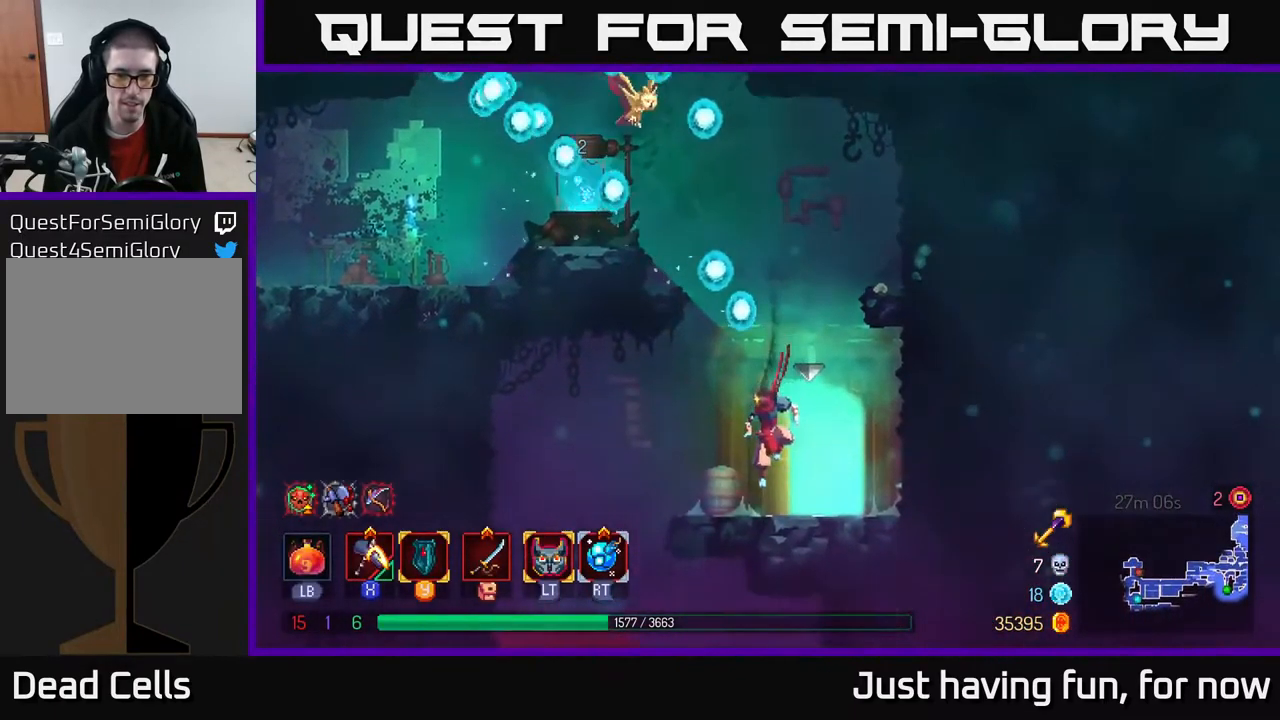
{"buttons": [], "left_stick": "left", "right_stick": "down", "events": [[217, "right_stick", "down"]]}
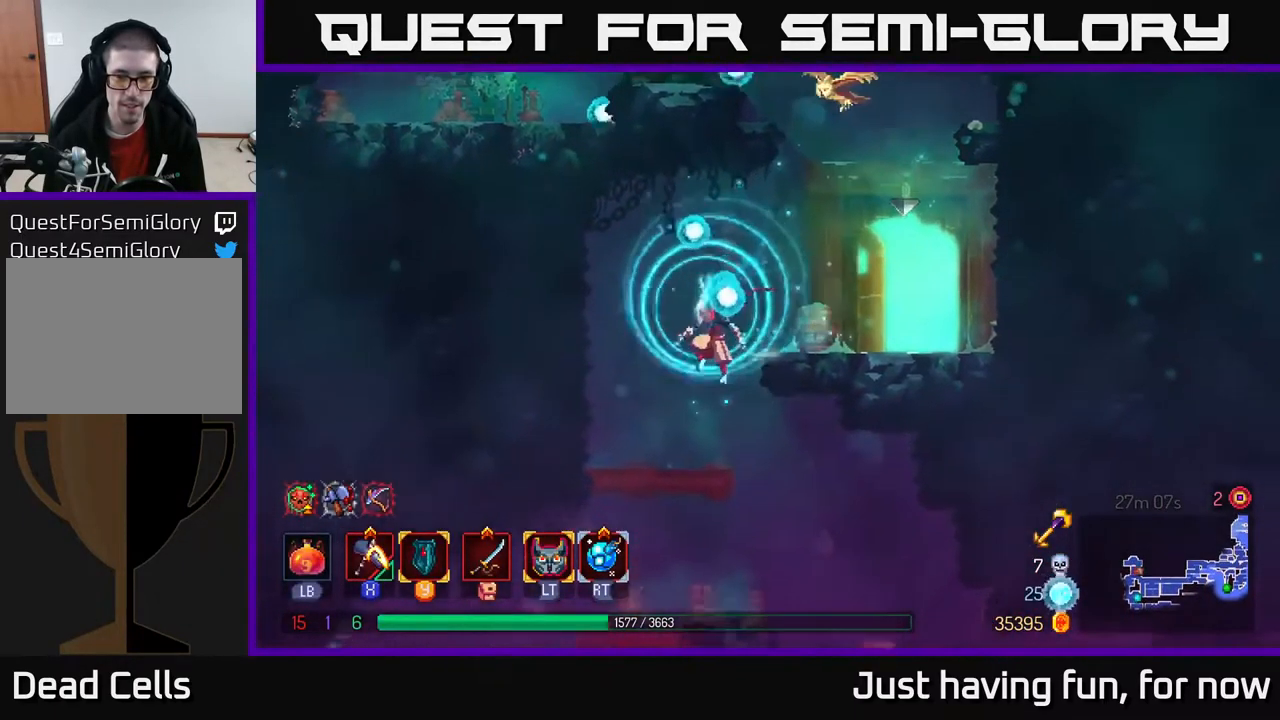
{"buttons": [], "left_stick": "right", "right_stick": "center", "events": [[67, "left_stick", "down-left"], [317, "left_stick", "down-right"], [367, "left_stick", "right"], [417, "right_stick", "center"]]}
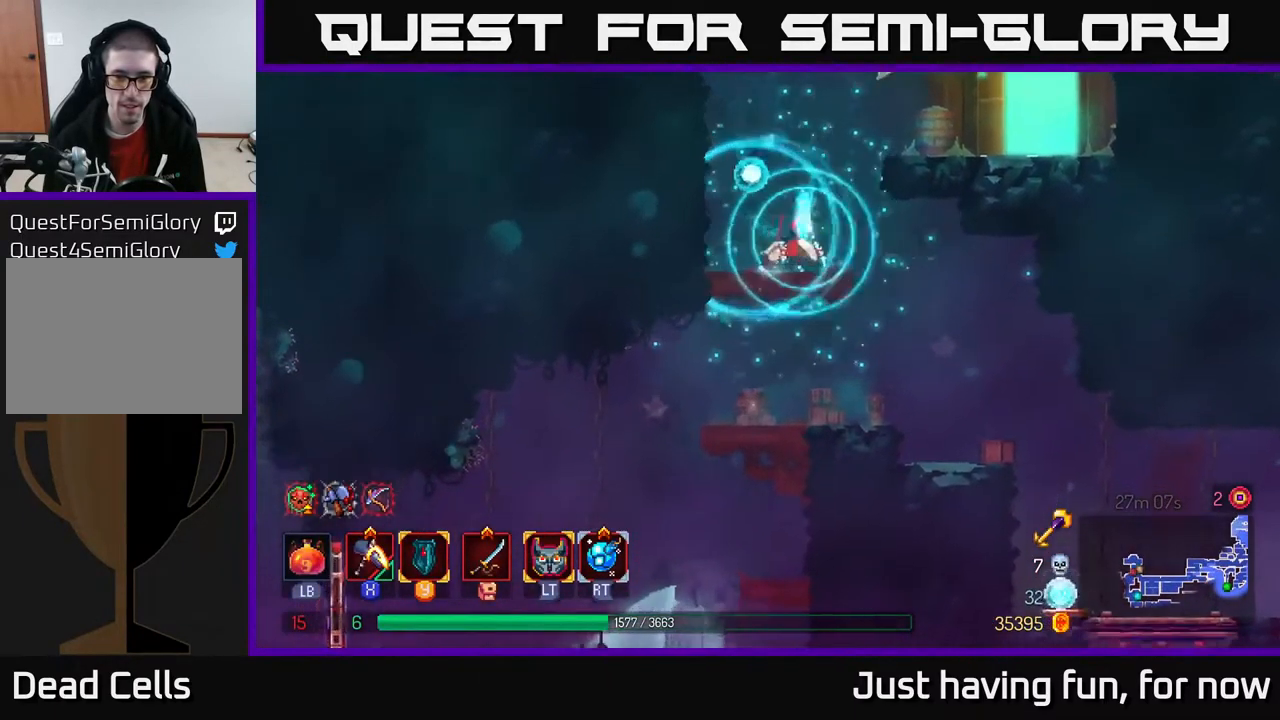
{"buttons": [], "left_stick": "left", "right_stick": "down", "events": [[383, "right_stick", "down"], [400, "left_stick", "left"]]}
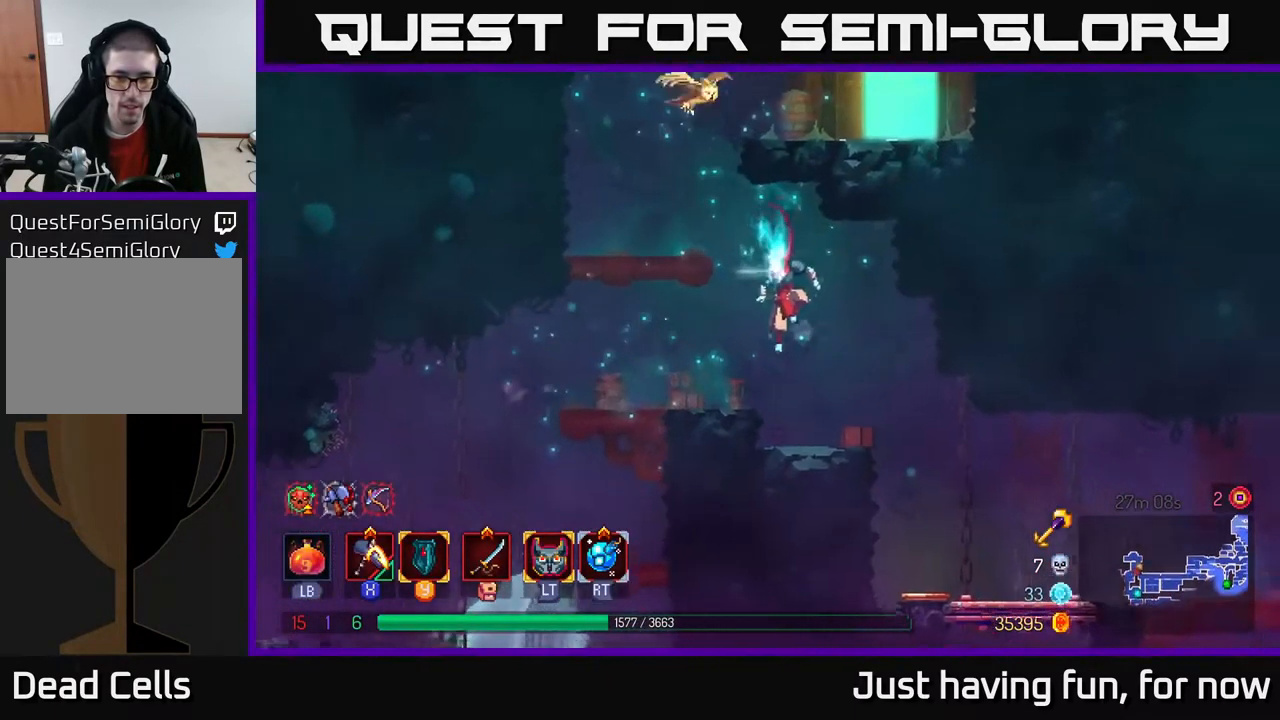
{"buttons": [], "left_stick": "left", "right_stick": "down", "events": []}
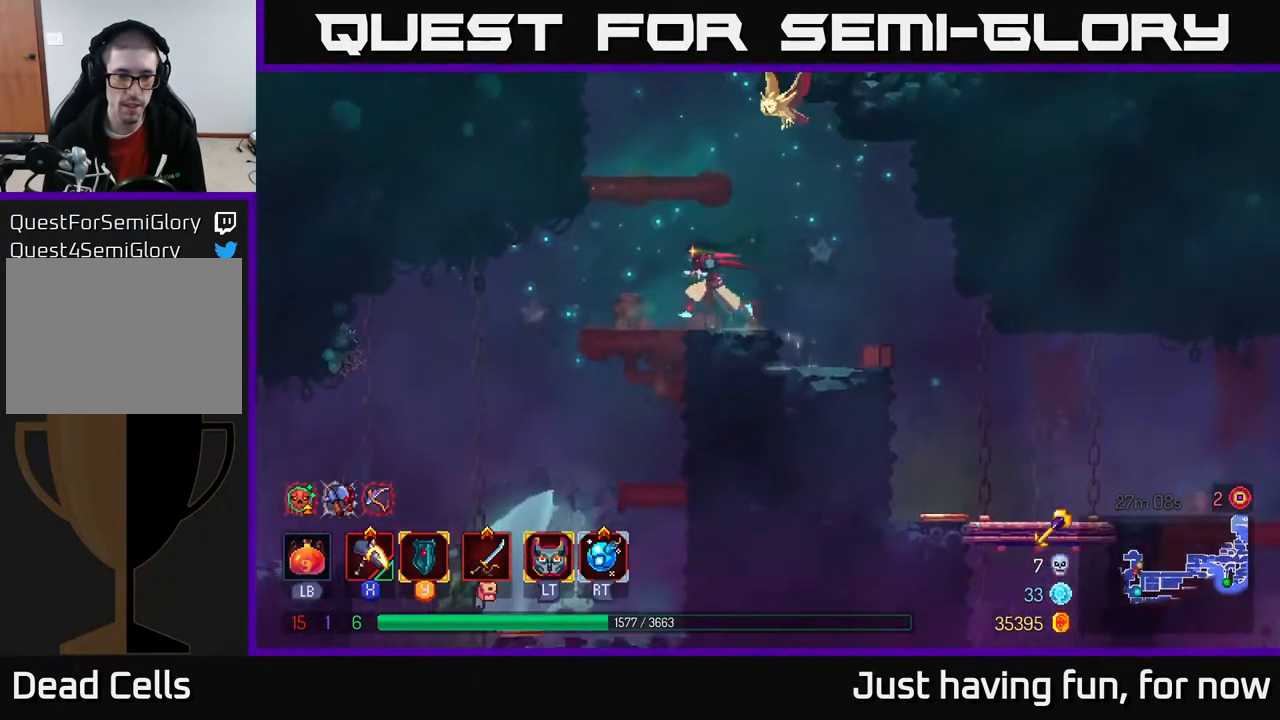
{"buttons": [], "left_stick": "left", "right_stick": "down", "events": []}
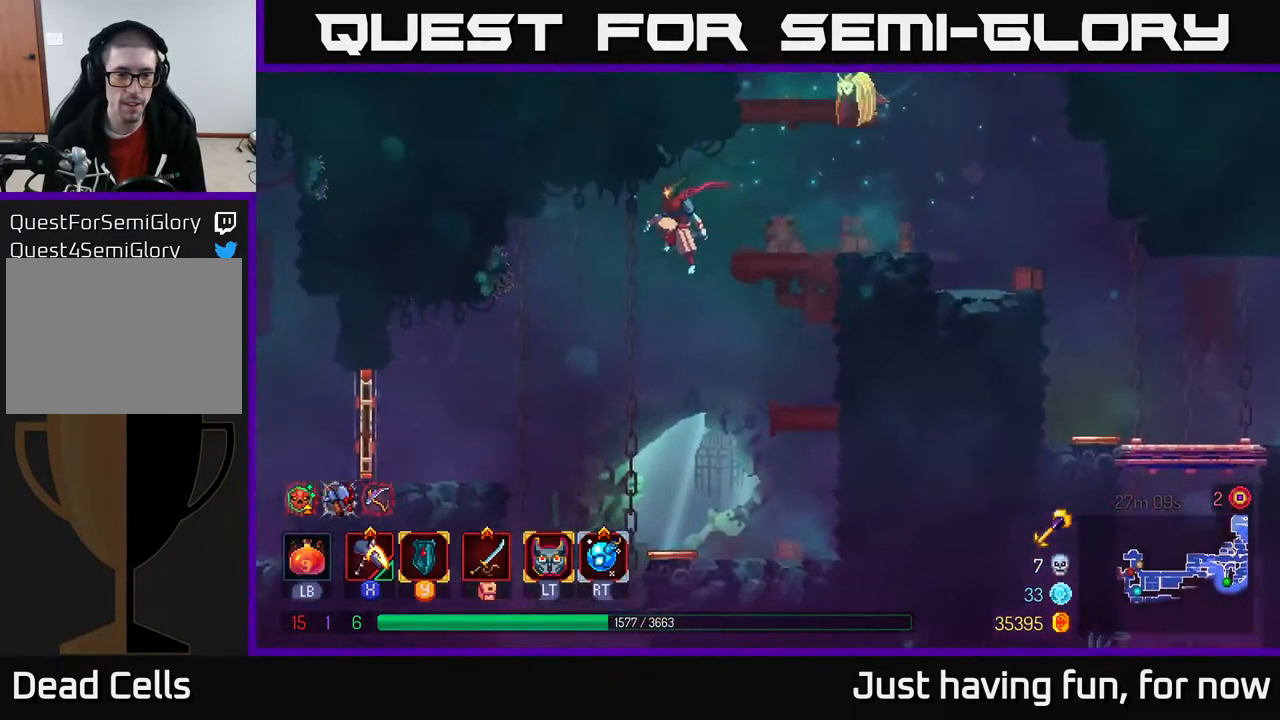
{"buttons": [], "left_stick": "left", "right_stick": "center", "events": [[250, "right_stick", "center"], [334, "B", "down"], [417, "B", "up"]]}
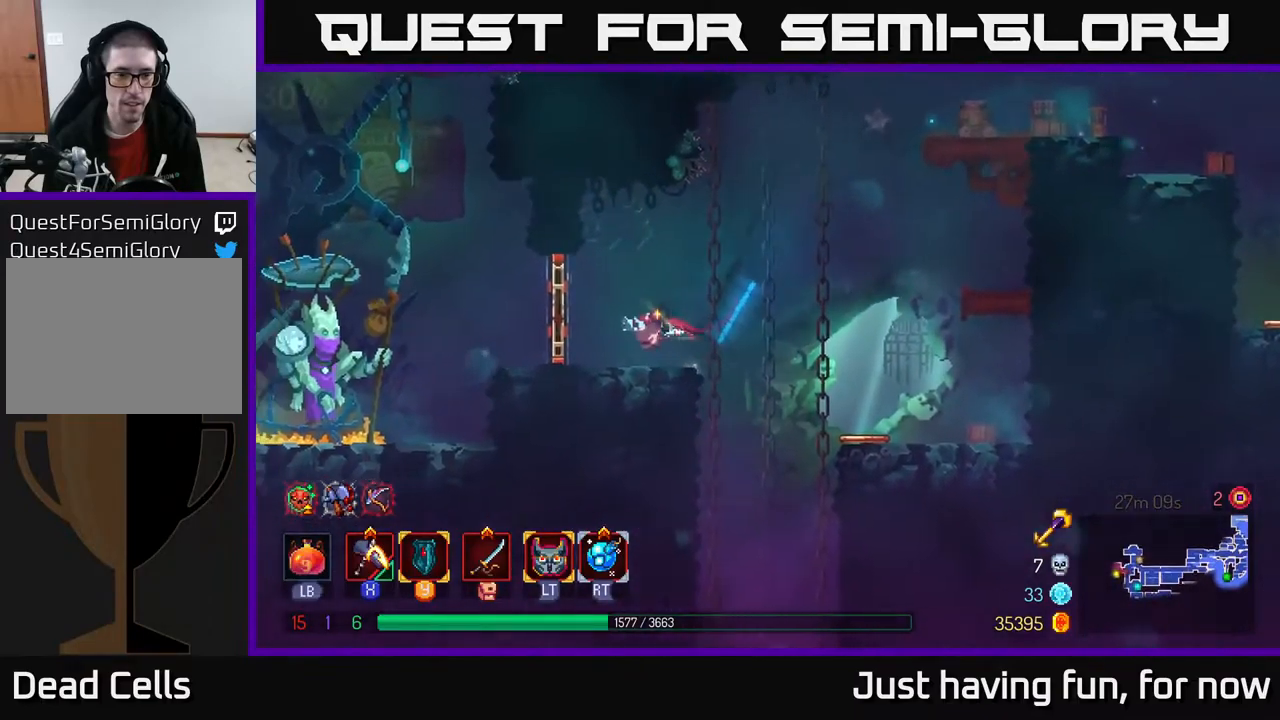
{"buttons": [], "left_stick": "left", "right_stick": "center", "events": [[200, "R1", "down"], [267, "R1", "up"]]}
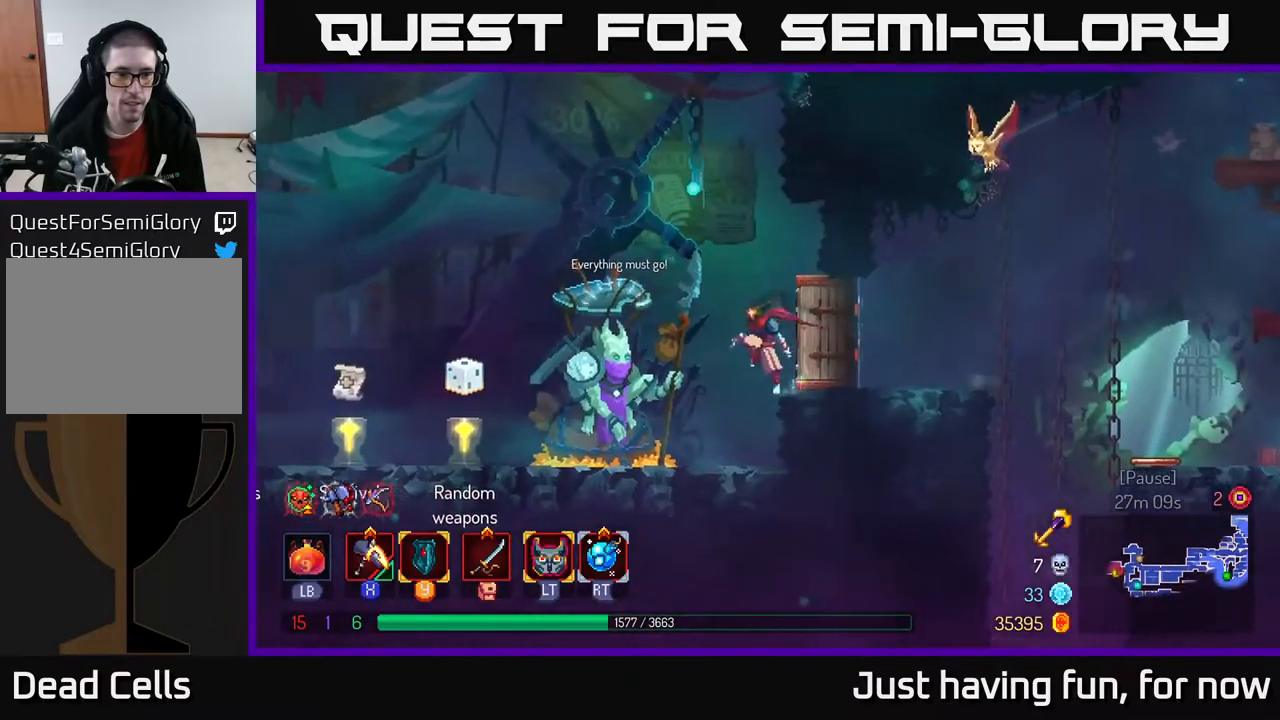
{"buttons": [], "left_stick": "left", "right_stick": "center", "events": [[67, "A", "down"], [150, "A", "up"]]}
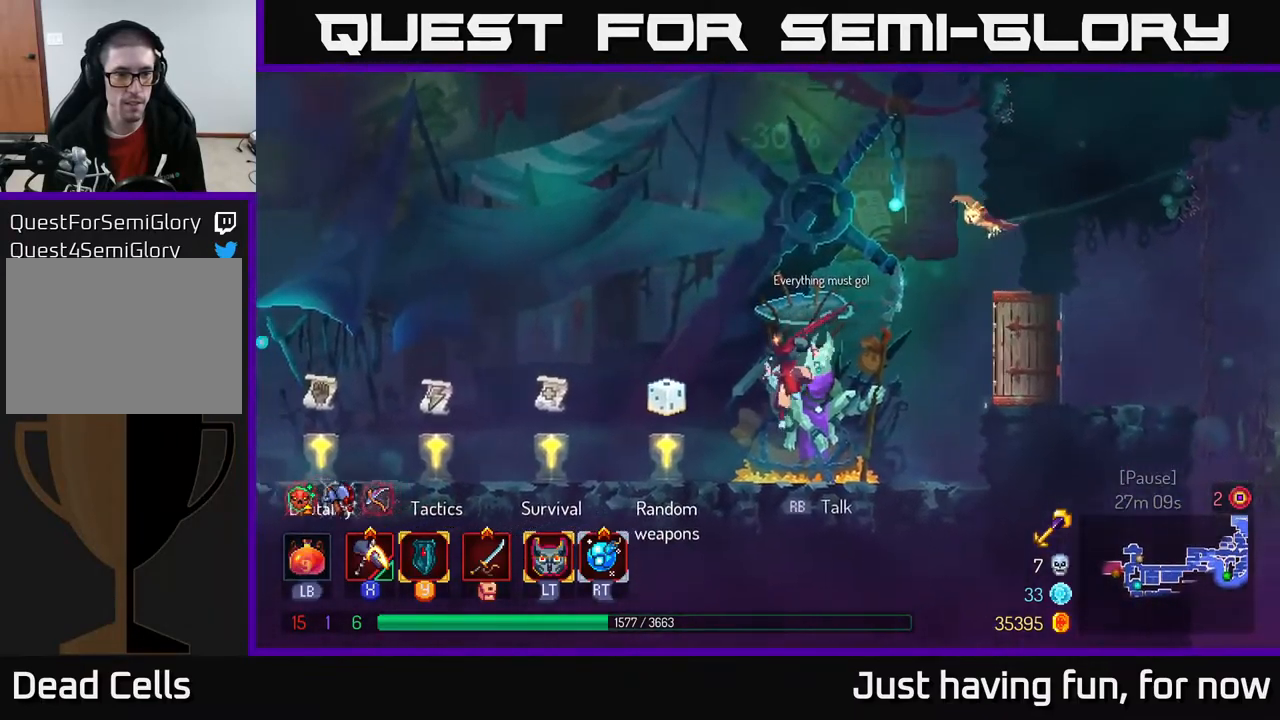
{"buttons": [], "left_stick": "left", "right_stick": "center", "events": [[84, "B", "down"], [234, "B", "up"]]}
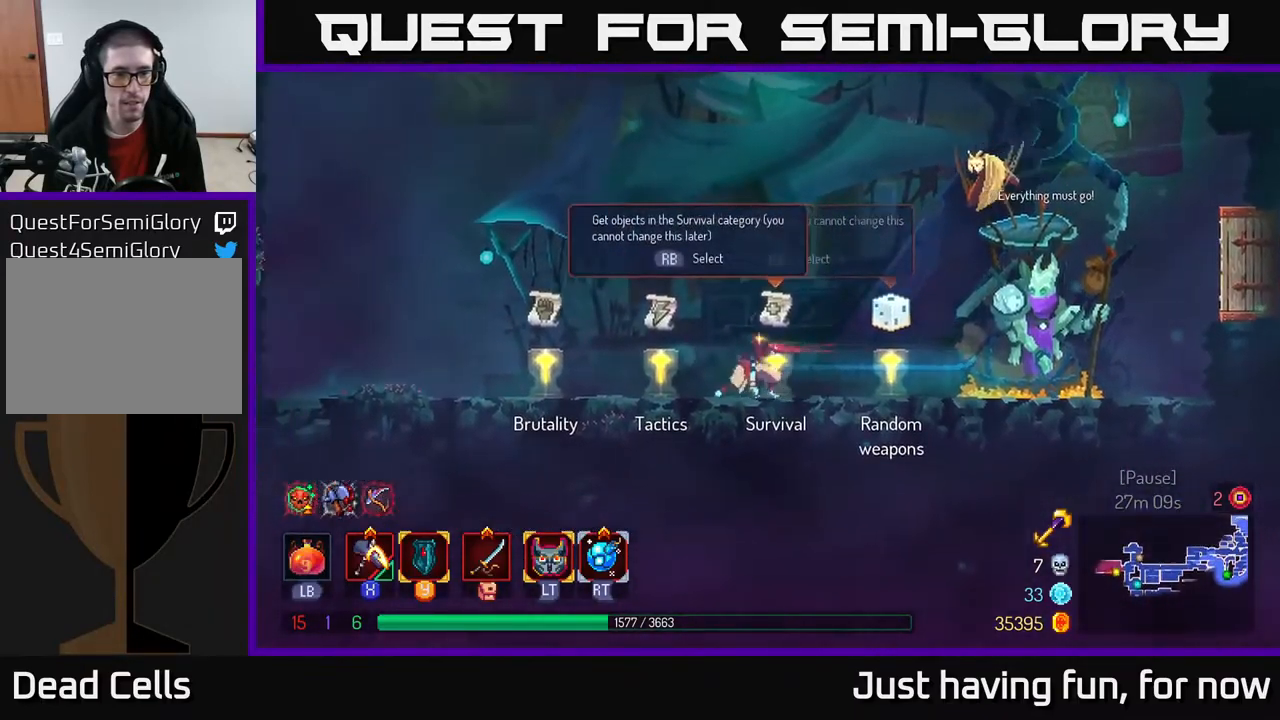
{"buttons": ["R1"], "left_stick": "left", "right_stick": "center", "events": [[467, "R1", "down"]]}
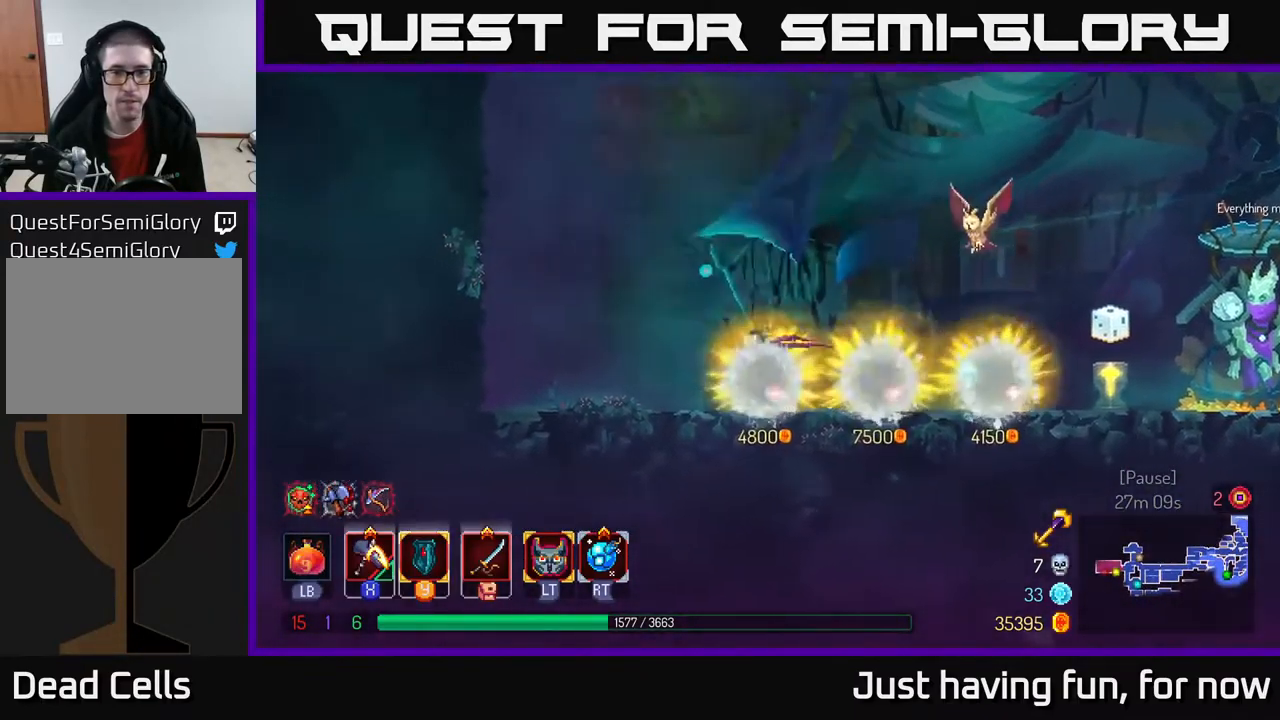
{"buttons": [], "left_stick": "center", "right_stick": "center", "events": [[34, "R1", "up"], [217, "left_stick", "right"], [434, "left_stick", "center"]]}
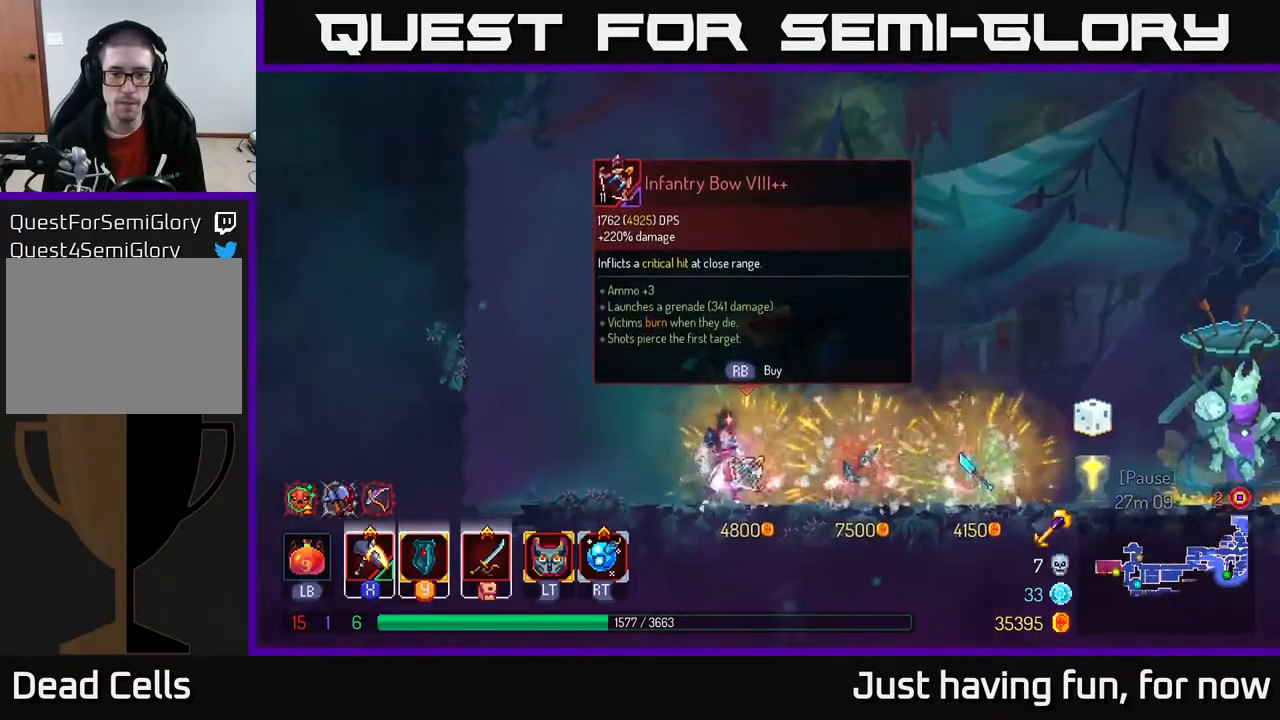
{"buttons": [], "left_stick": "right", "right_stick": "center", "events": [[234, "left_stick", "right"]]}
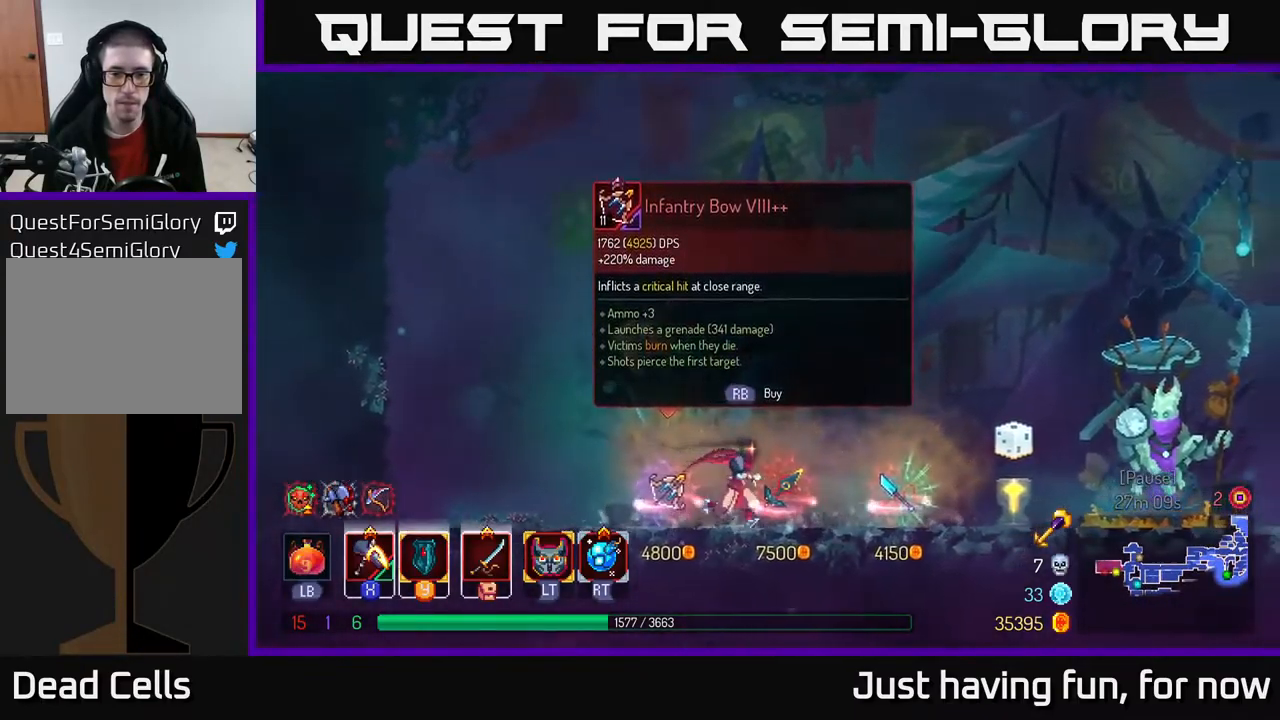
{"buttons": [], "left_stick": "center", "right_stick": "center", "events": [[200, "left_stick", "left"], [350, "left_stick", "center"]]}
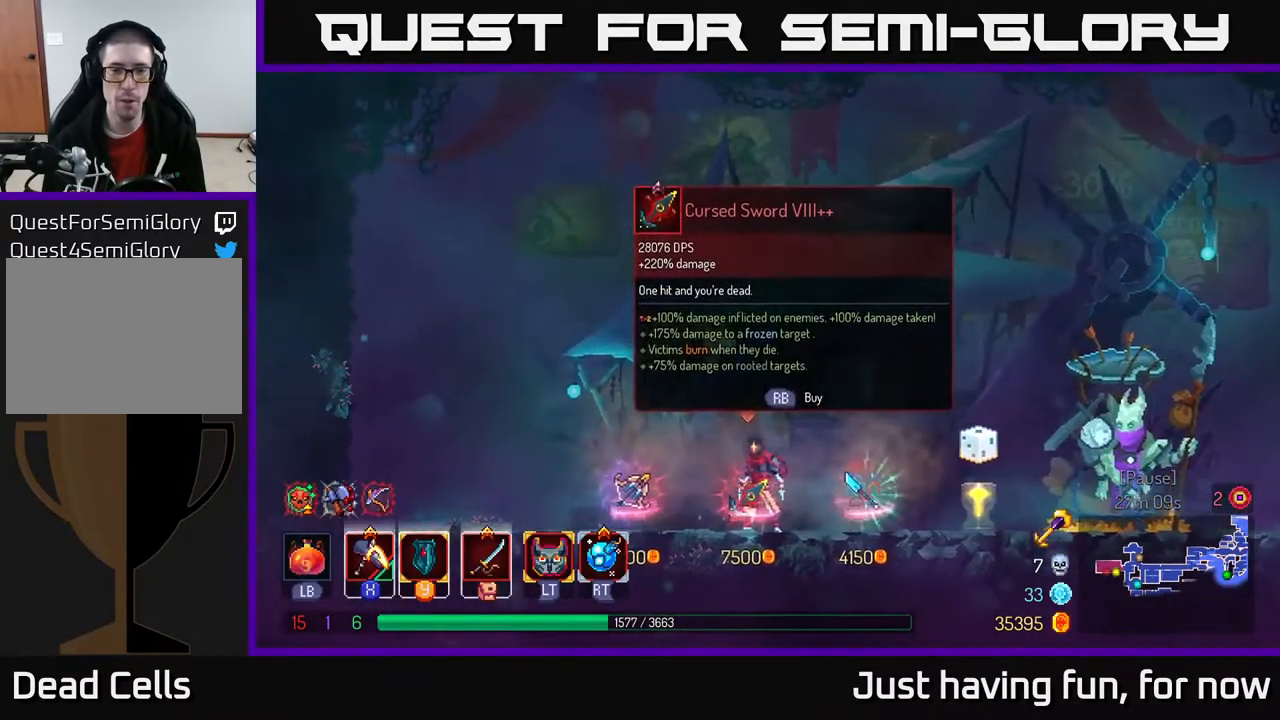
{"buttons": [], "left_stick": "center", "right_stick": "center", "events": []}
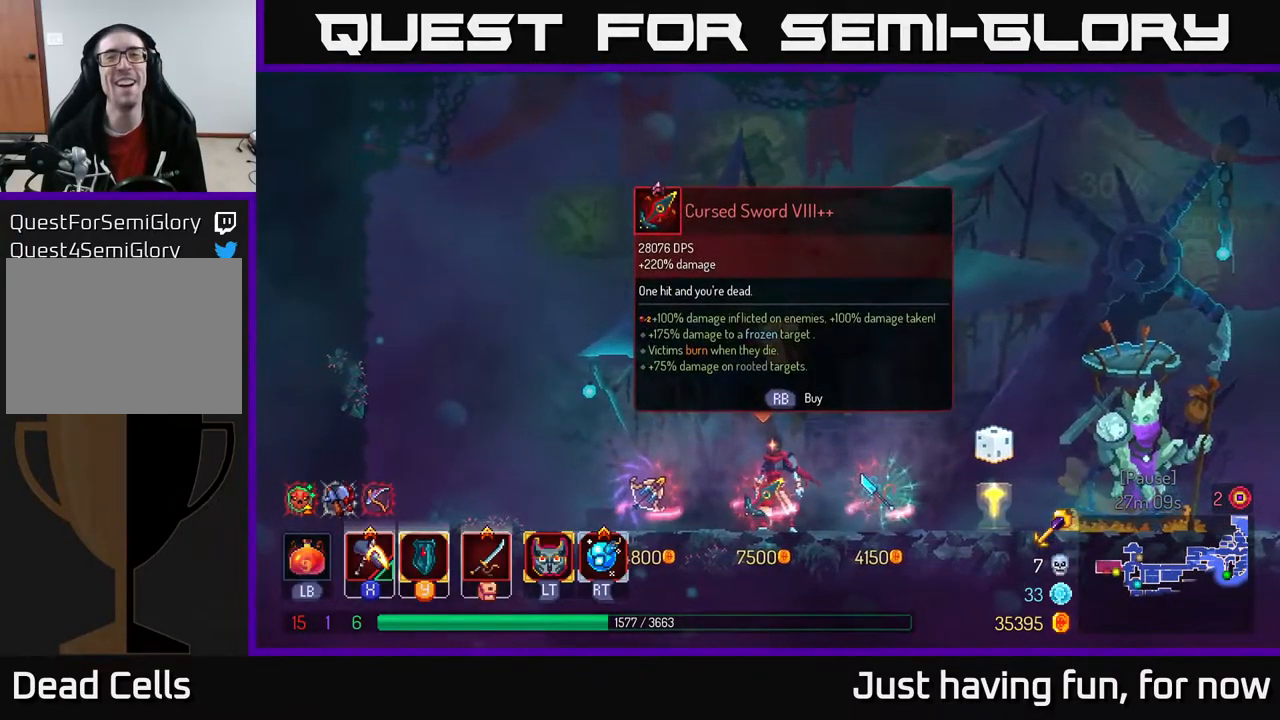
{"buttons": [], "left_stick": "center", "right_stick": "center", "events": []}
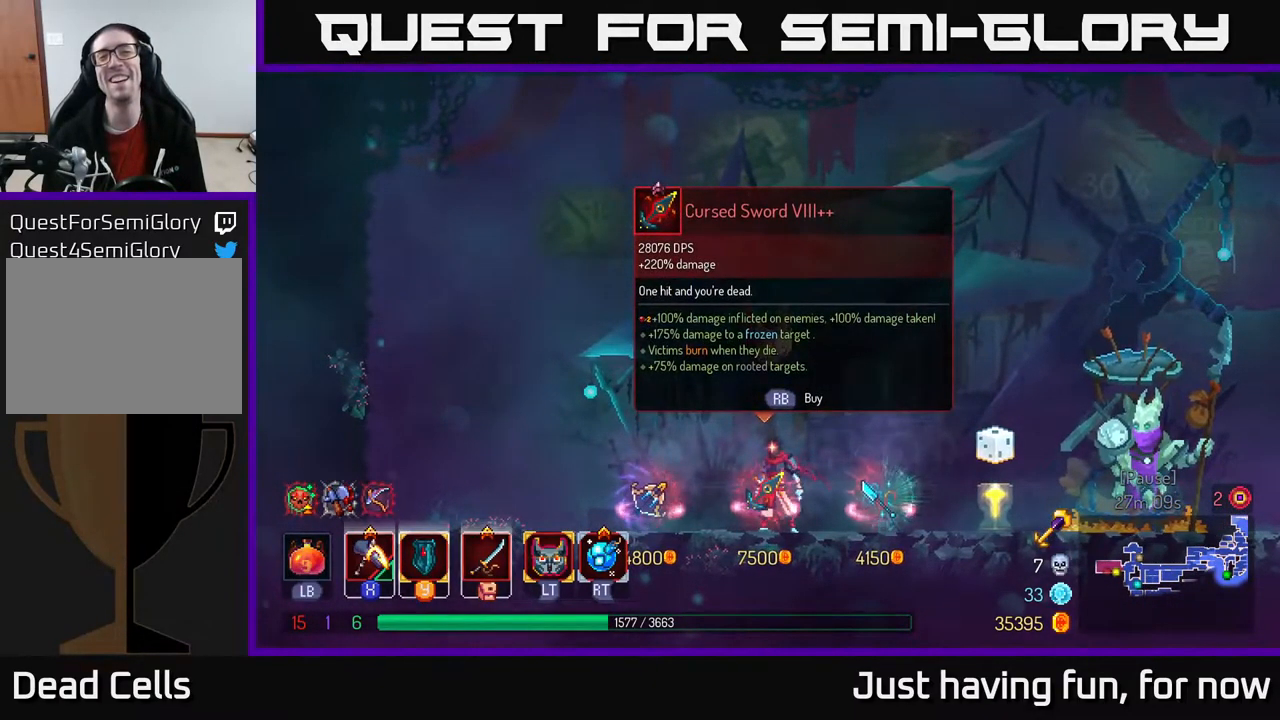
{"buttons": [], "left_stick": "center", "right_stick": "center", "events": []}
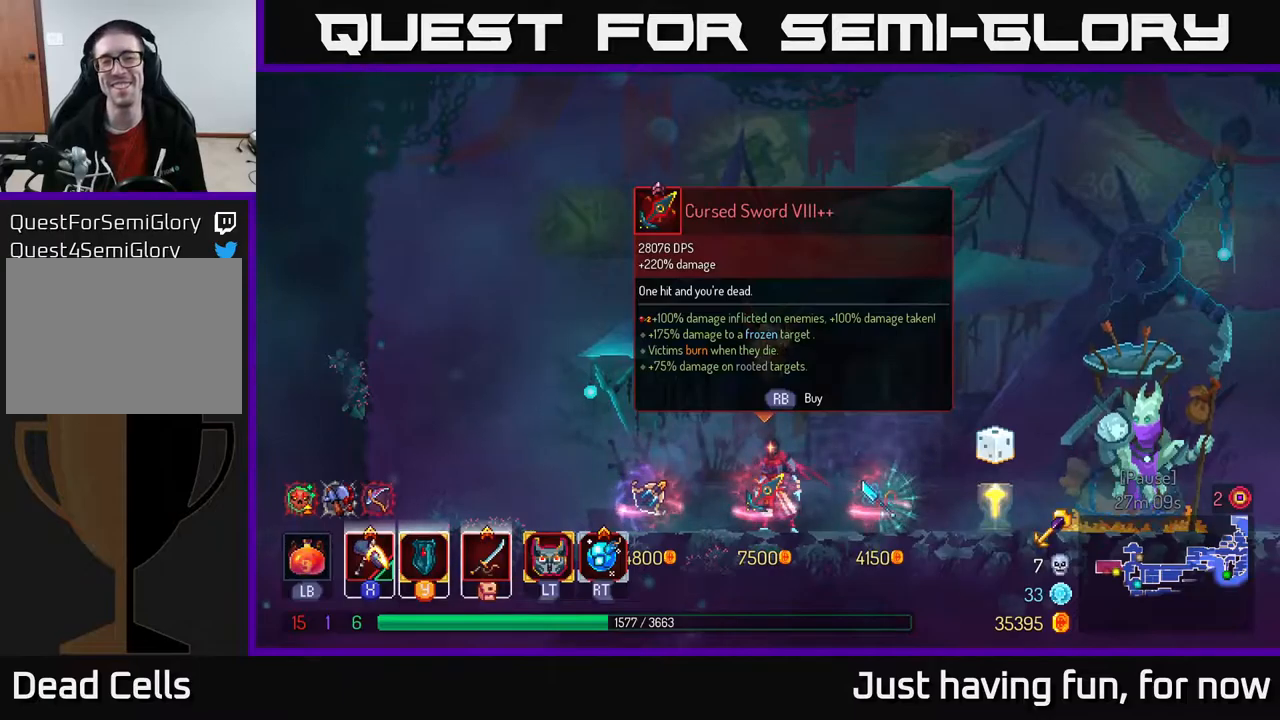
{"buttons": [], "left_stick": "center", "right_stick": "center", "events": []}
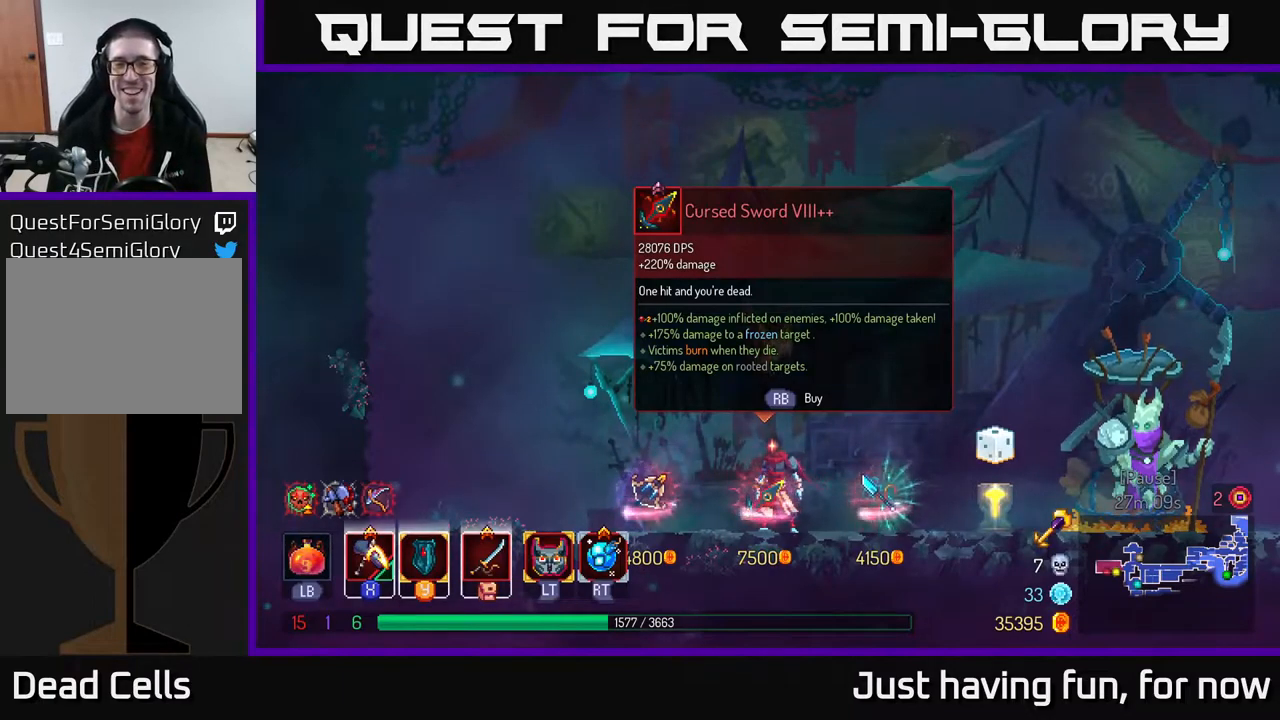
{"buttons": [], "left_stick": "center", "right_stick": "center", "events": []}
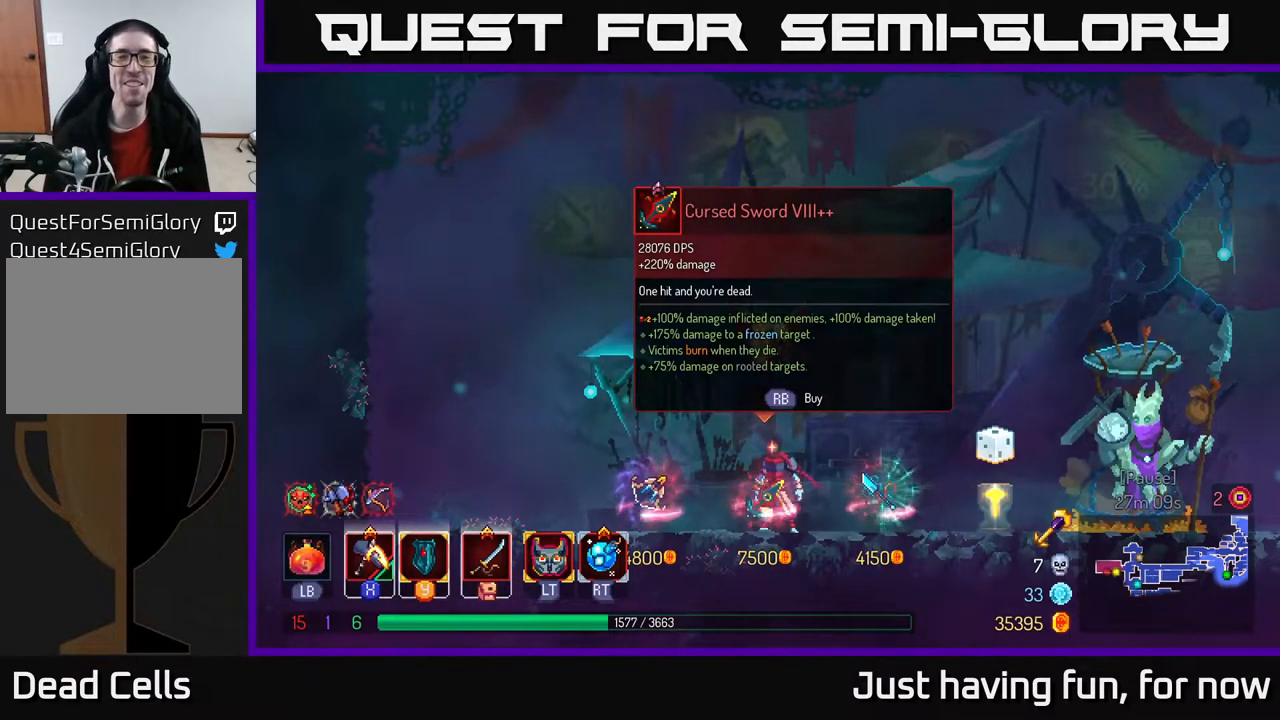
{"buttons": [], "left_stick": "left", "right_stick": "center", "events": [[250, "left_stick", "right"], [400, "left_stick", "left"]]}
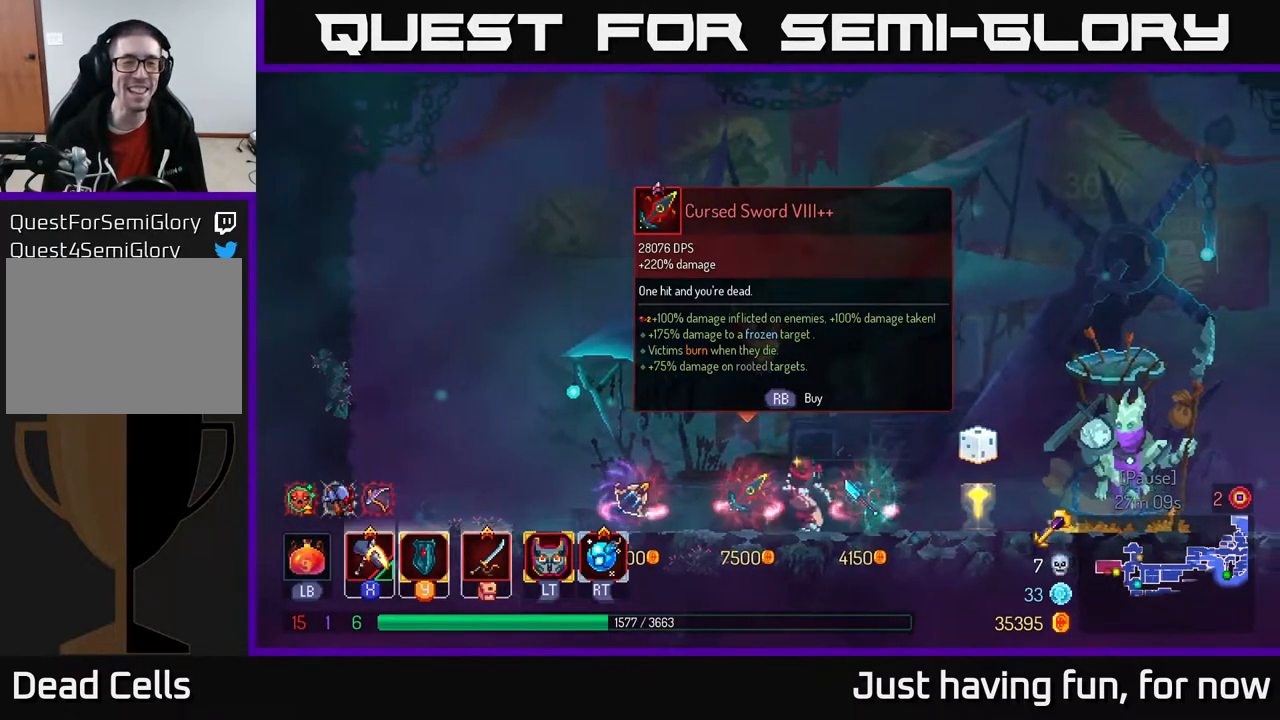
{"buttons": [], "left_stick": "left", "right_stick": "center", "events": [[67, "left_stick", "center"], [383, "left_stick", "left"]]}
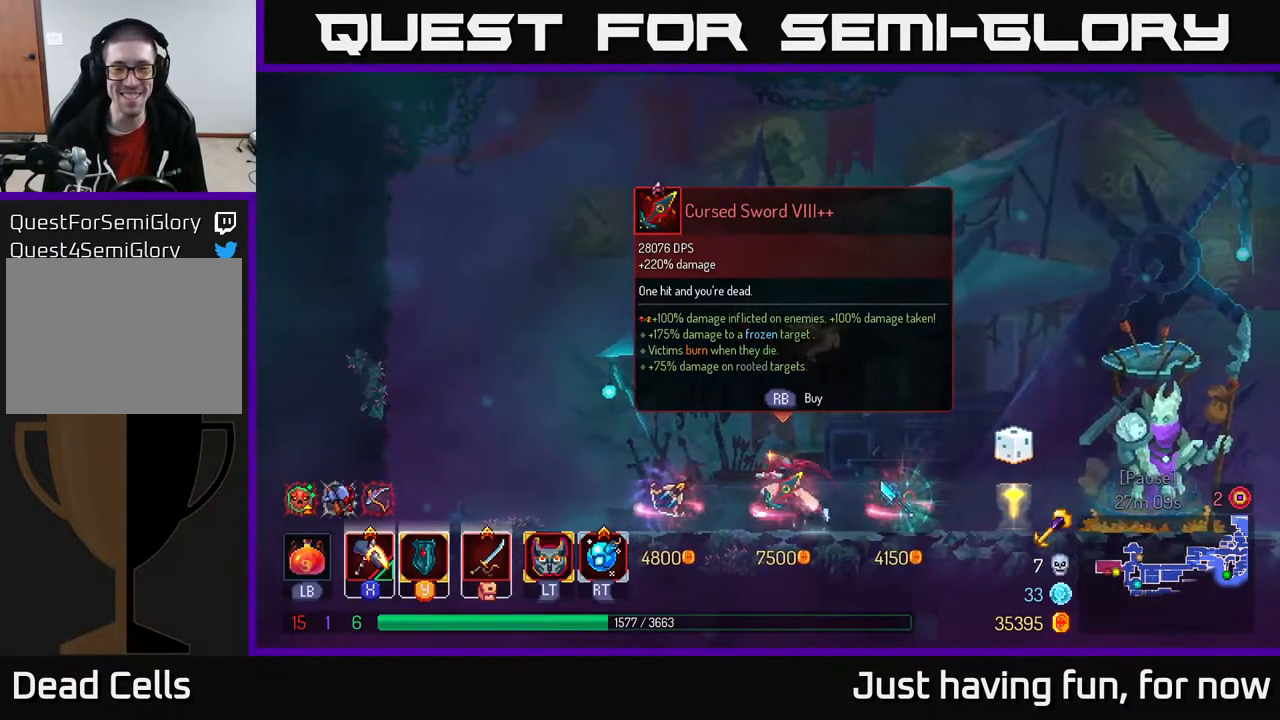
{"buttons": [], "left_stick": "left", "right_stick": "center", "events": [[83, "left_stick", "center"], [283, "left_stick", "right"], [500, "left_stick", "left"]]}
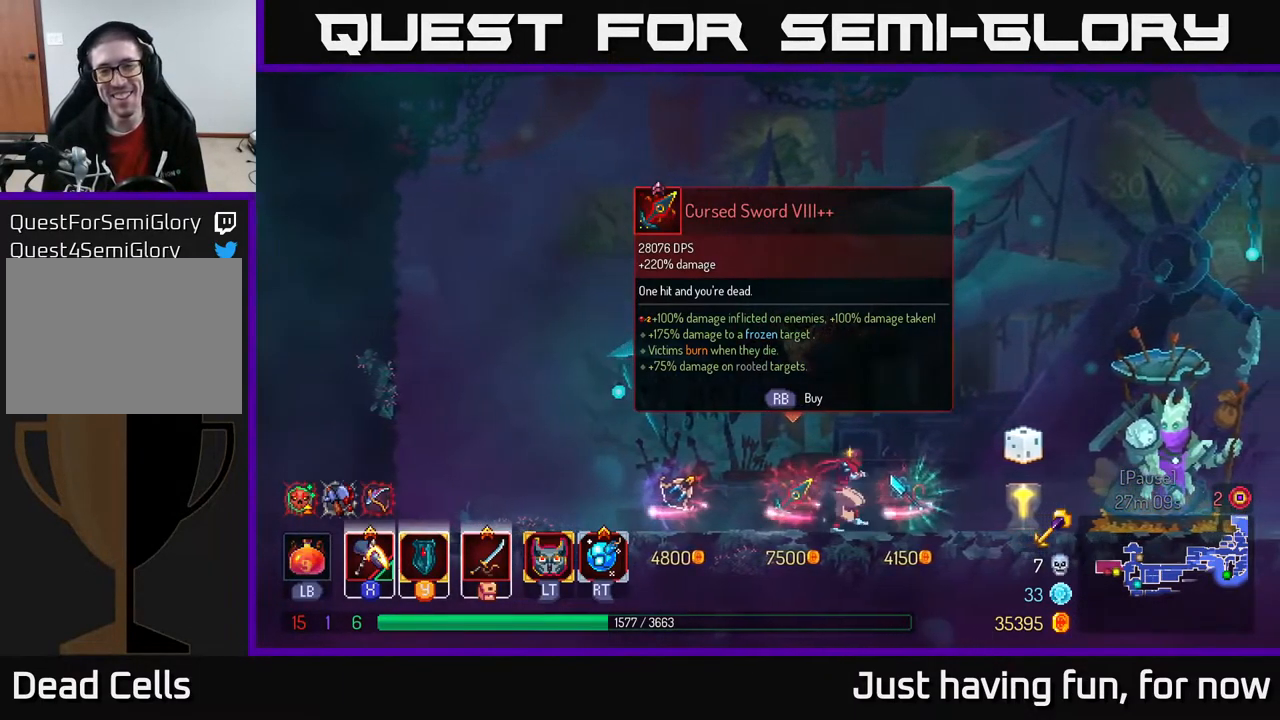
{"buttons": [], "left_stick": "center", "right_stick": "center", "events": [[167, "left_stick", "center"]]}